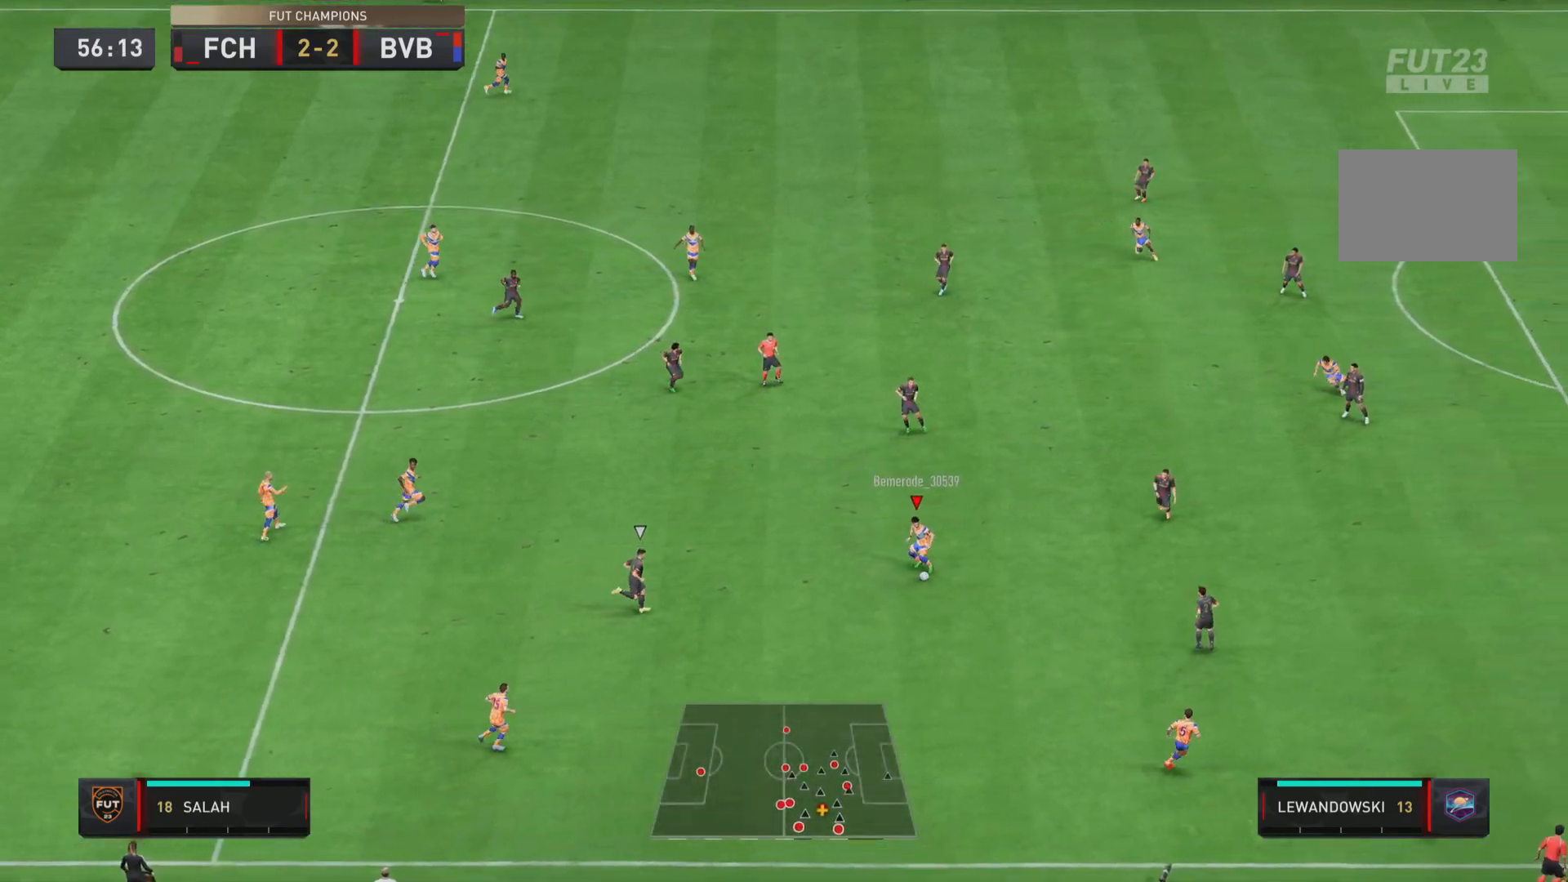
Gameplay with a controller (PlayStation layout); each line is a JSON object with the inputs held at the frame after it. "events" lists button and stick changes between this image and that frame as [ms after this image, input, new state], when the widget could be followed in between. Not read: L3 R3.
{"buttons": [], "left_stick": "down-right", "right_stick": "center", "events": []}
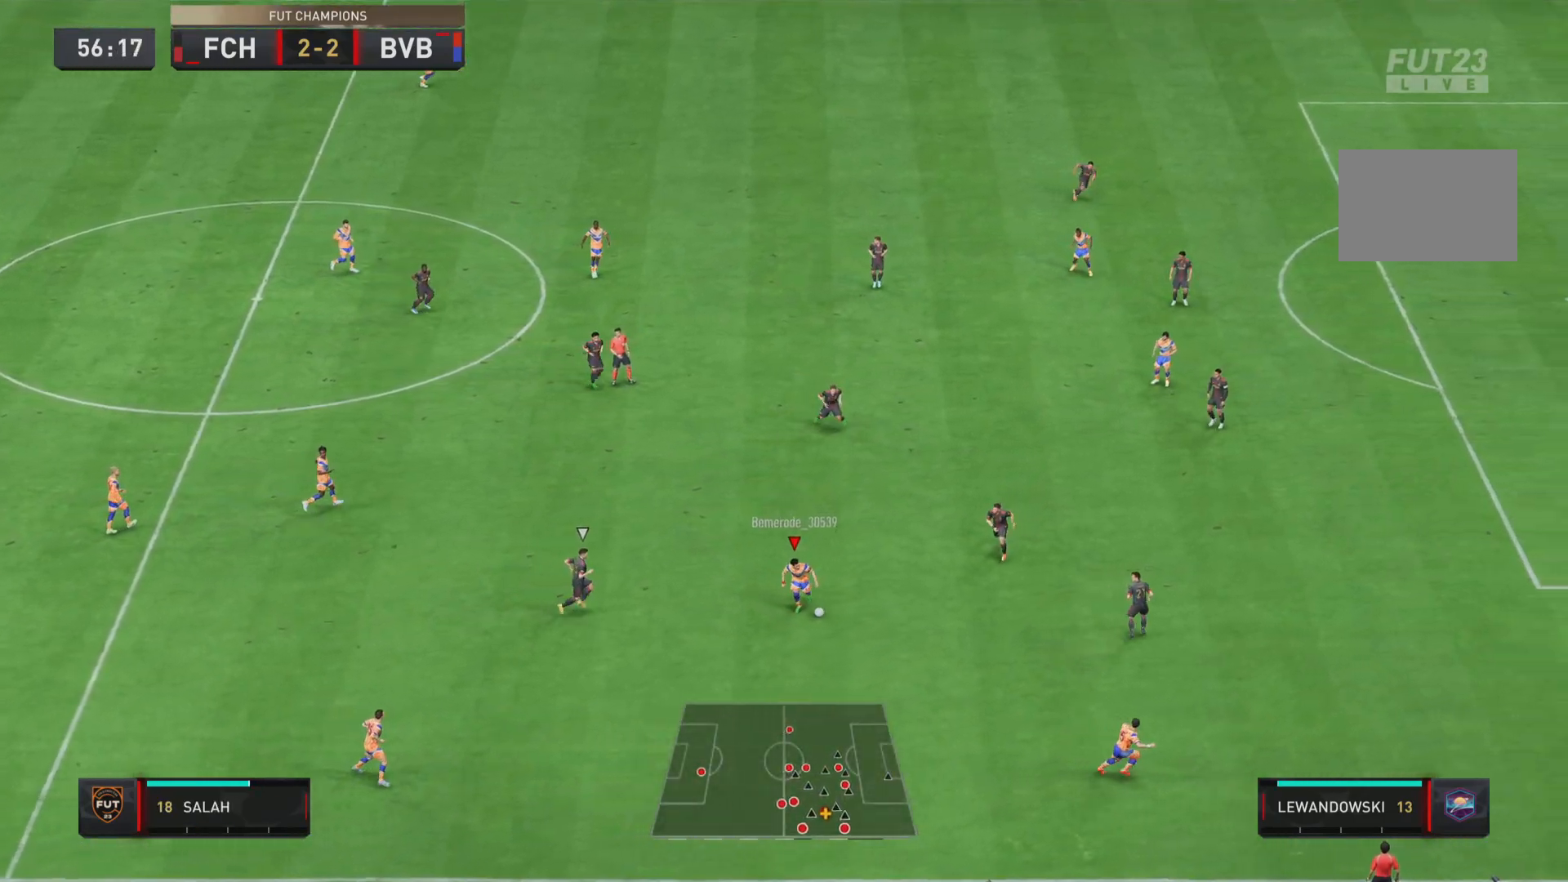
{"buttons": ["R1"], "left_stick": "down-right", "right_stick": "center", "events": [[133, "TRIANGLE", "down"], [300, "TRIANGLE", "up"], [367, "R1", "down"]]}
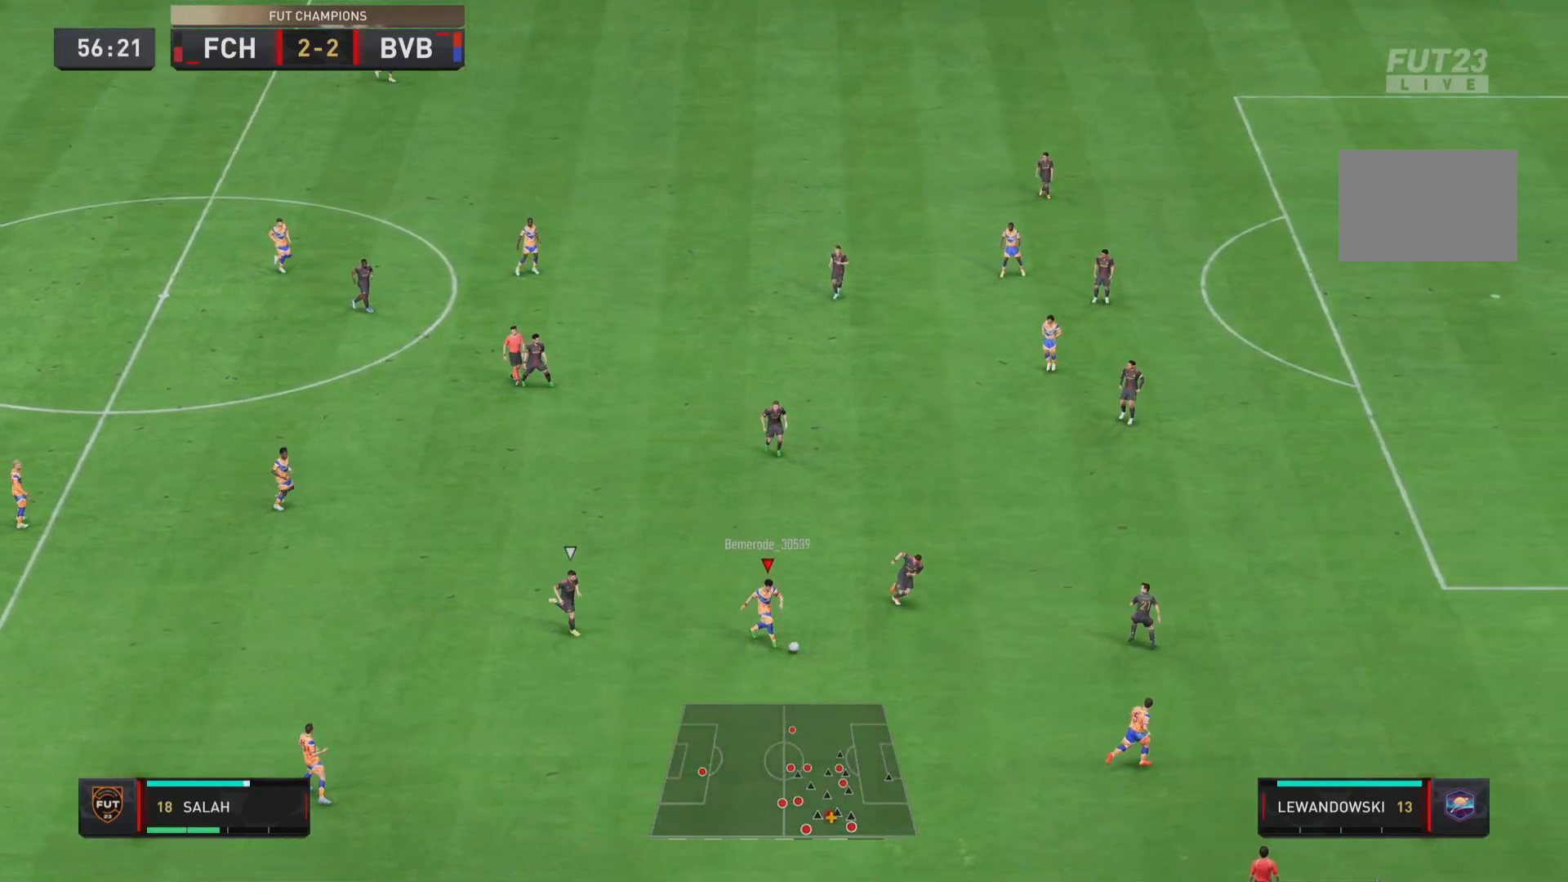
{"buttons": ["R1"], "left_stick": "down-right", "right_stick": "center"}
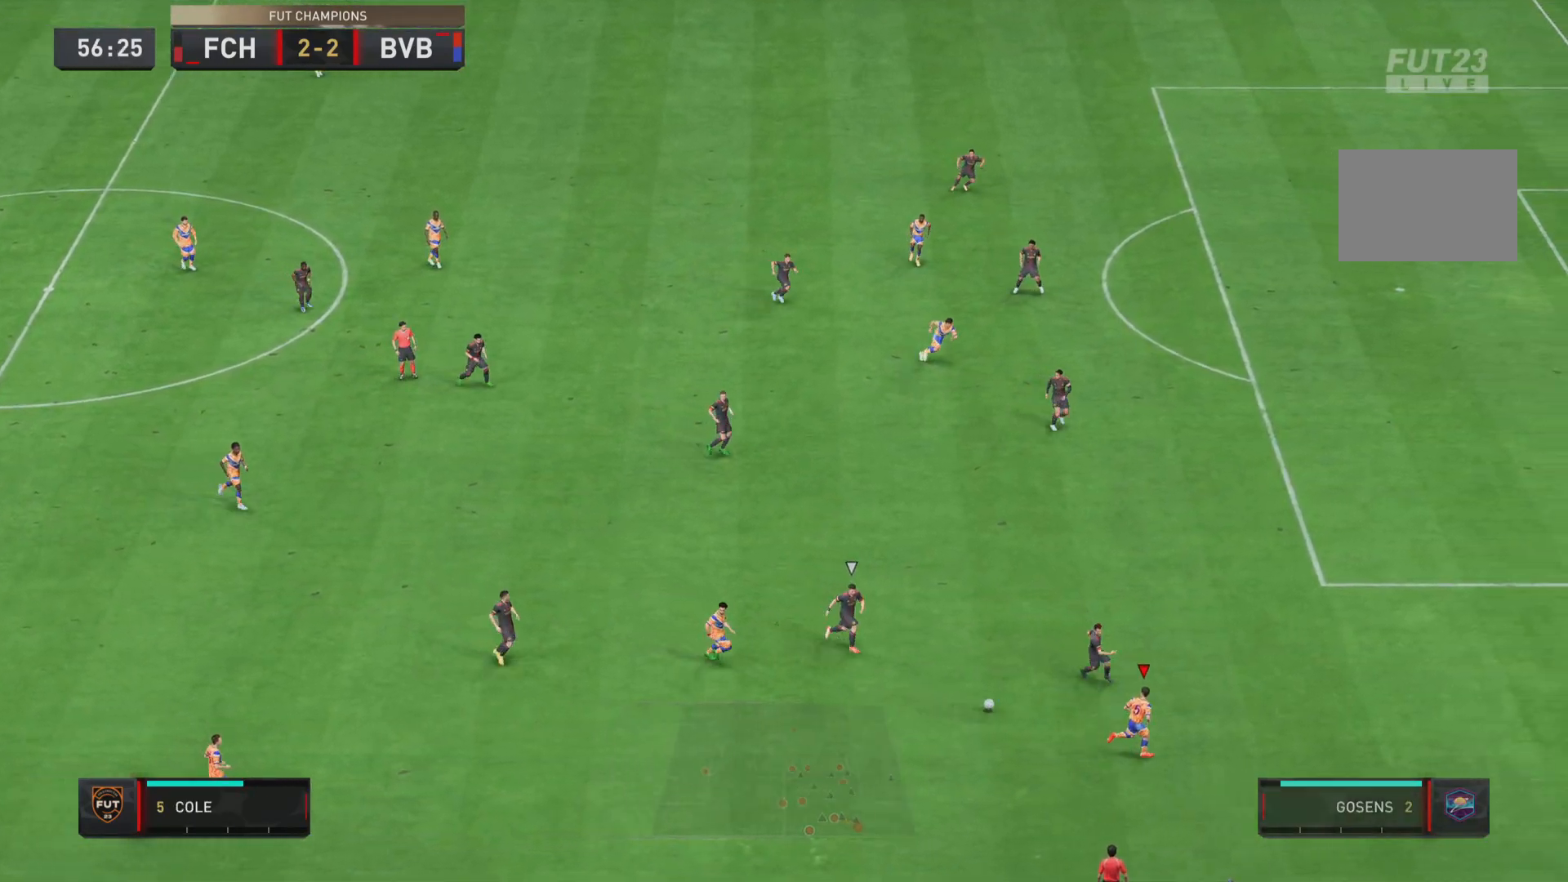
{"buttons": ["R1"], "left_stick": "down-right", "right_stick": "center", "events": []}